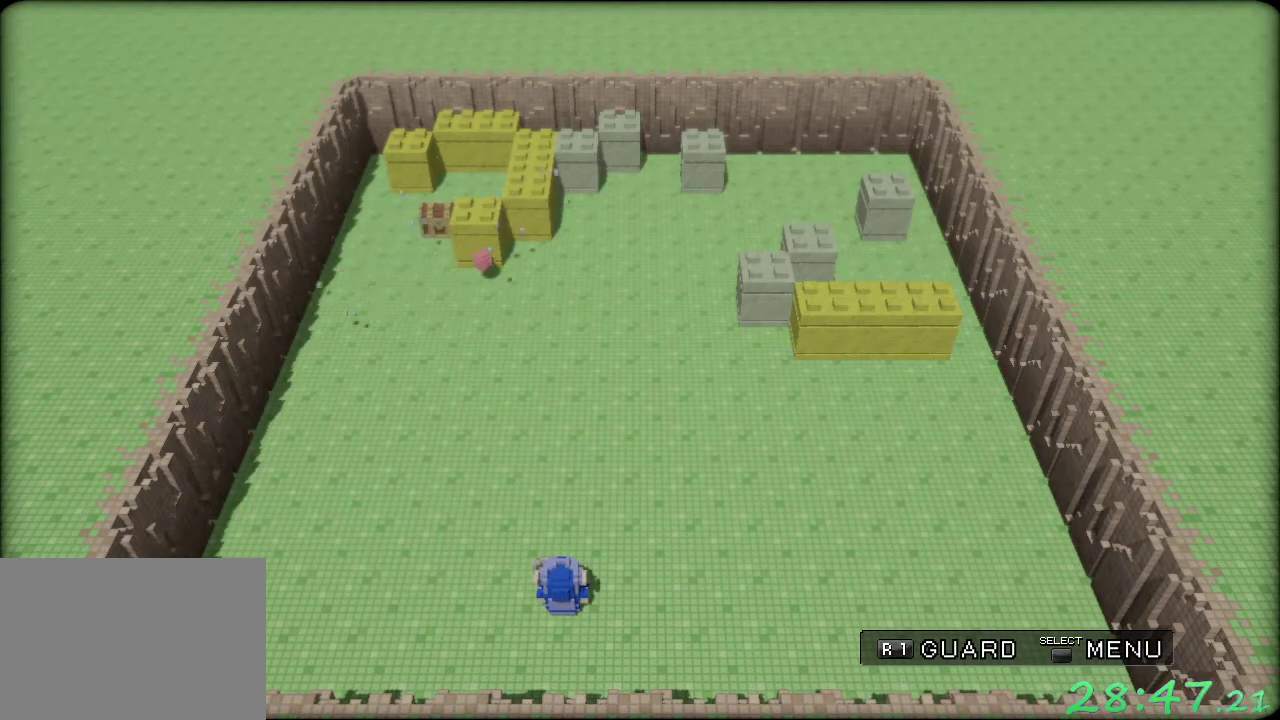
Gameplay with a controller (Xbox layout); each line is a JSON object with the inputs held at the frame after it. "events" lists button and stick changes between this image and that frame as [ms after this image, input, new state], when the widget could be followed in between. Not read: L3 R3.
{"buttons": ["R1"], "left_stick": "center", "events": []}
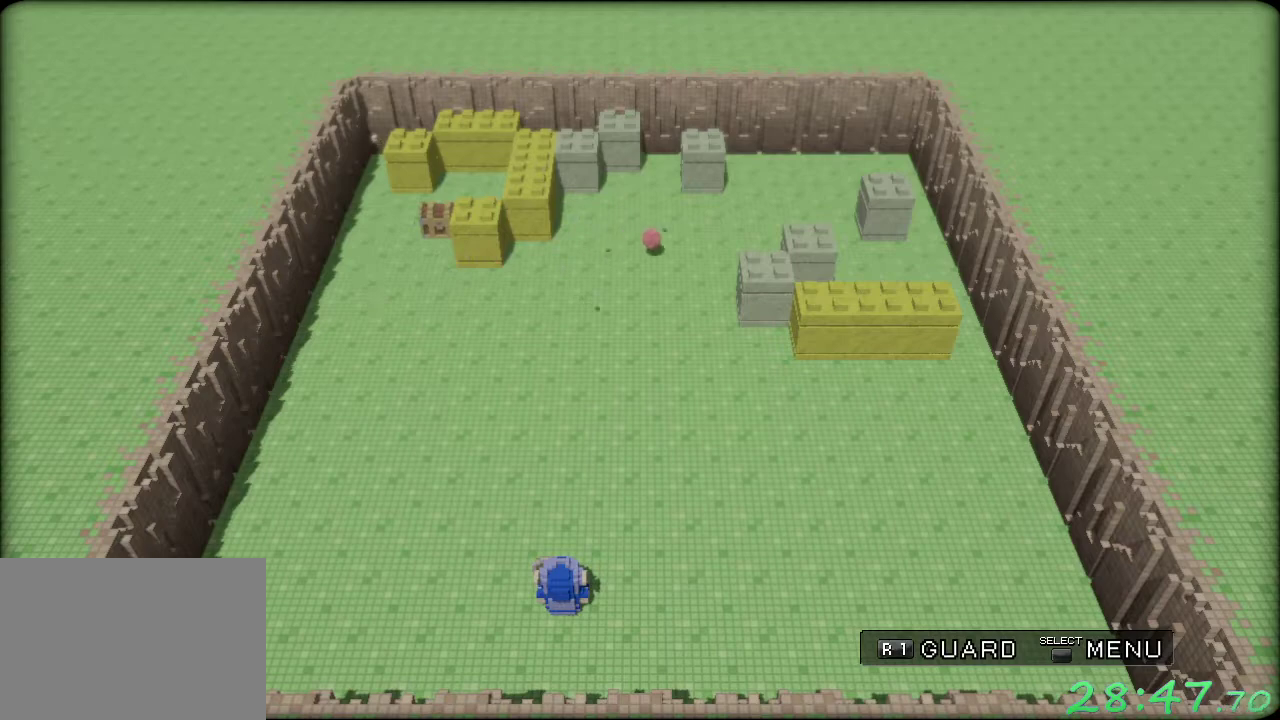
{"buttons": ["R1"], "left_stick": "center", "events": []}
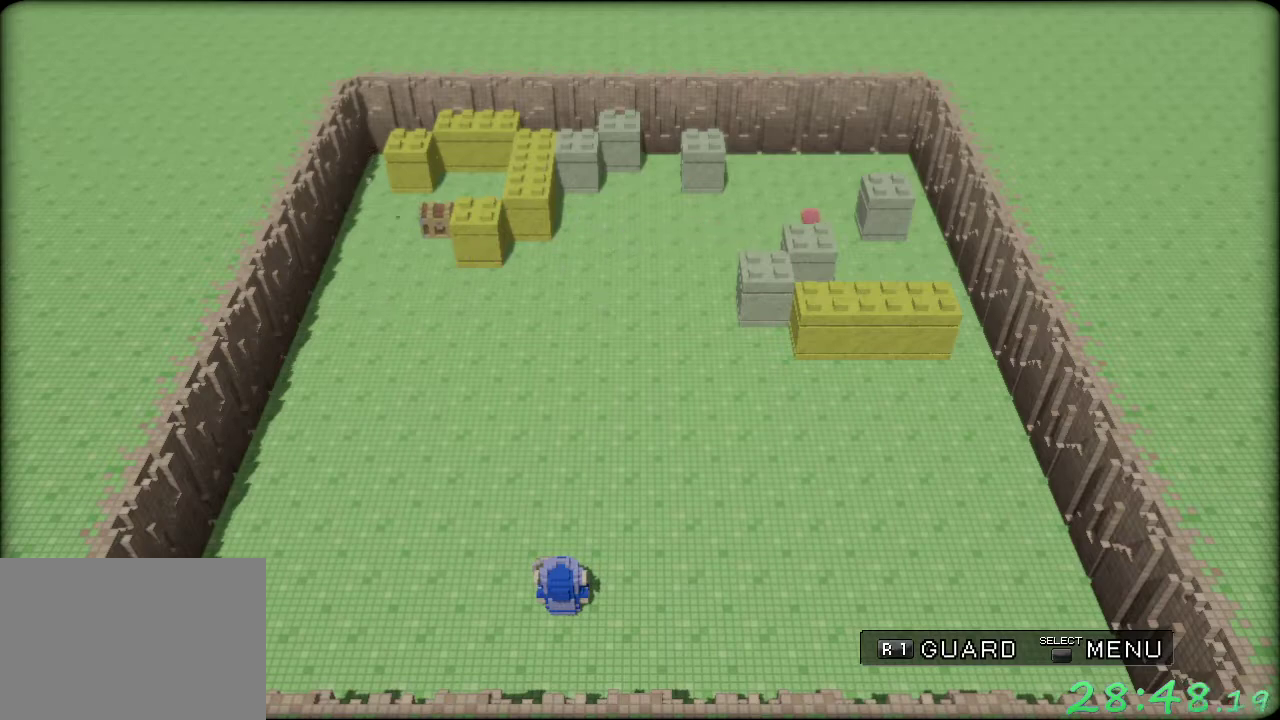
{"buttons": ["R1"], "left_stick": "center", "events": []}
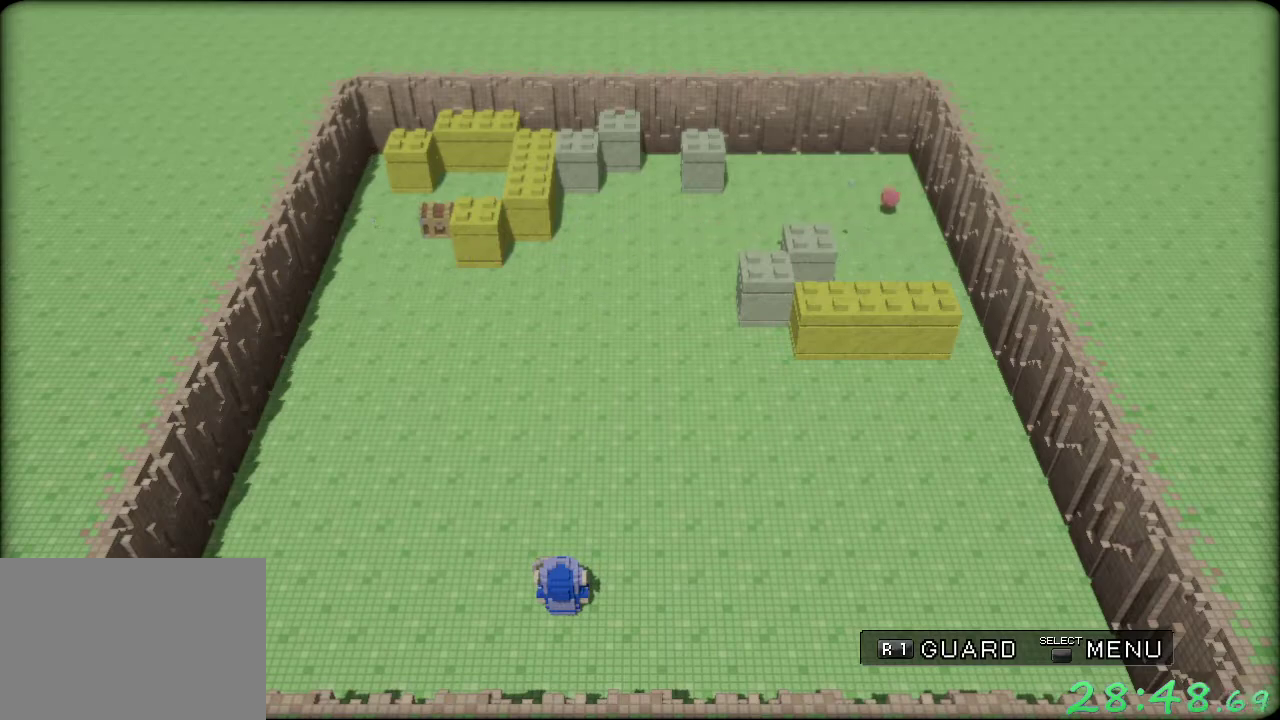
{"buttons": ["R1"], "left_stick": "center", "events": []}
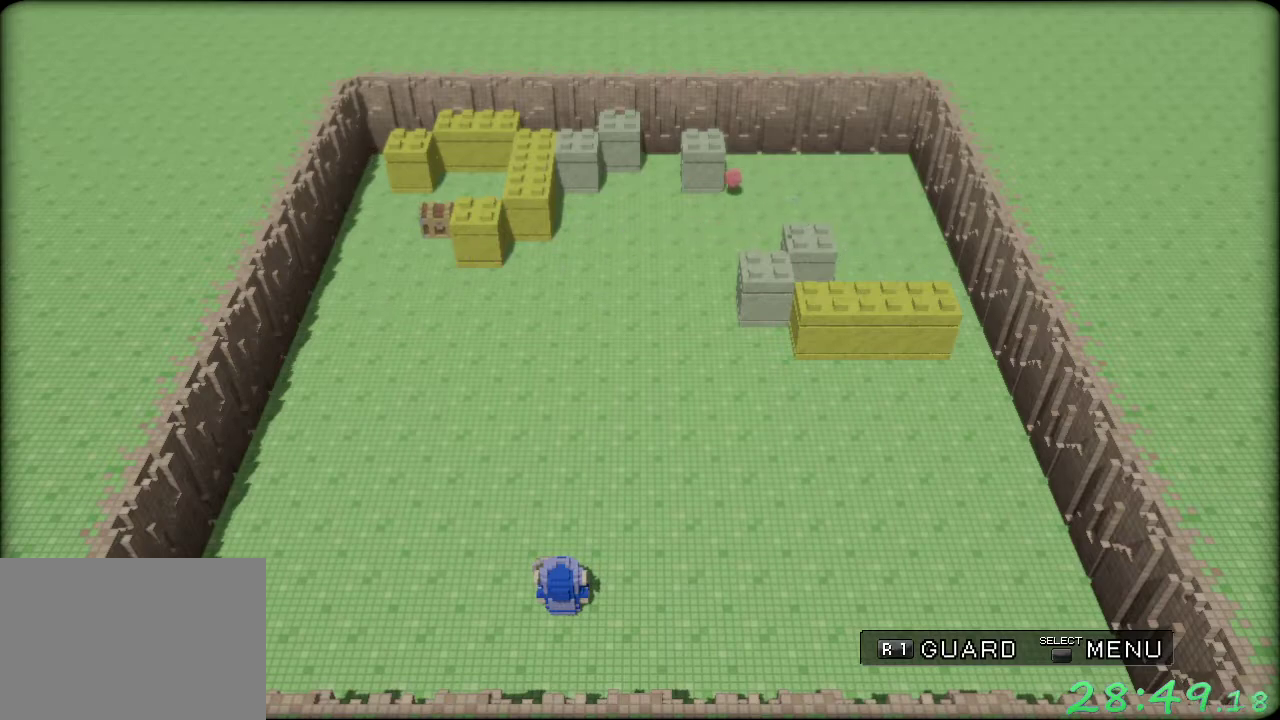
{"buttons": ["R1"], "left_stick": "center", "events": []}
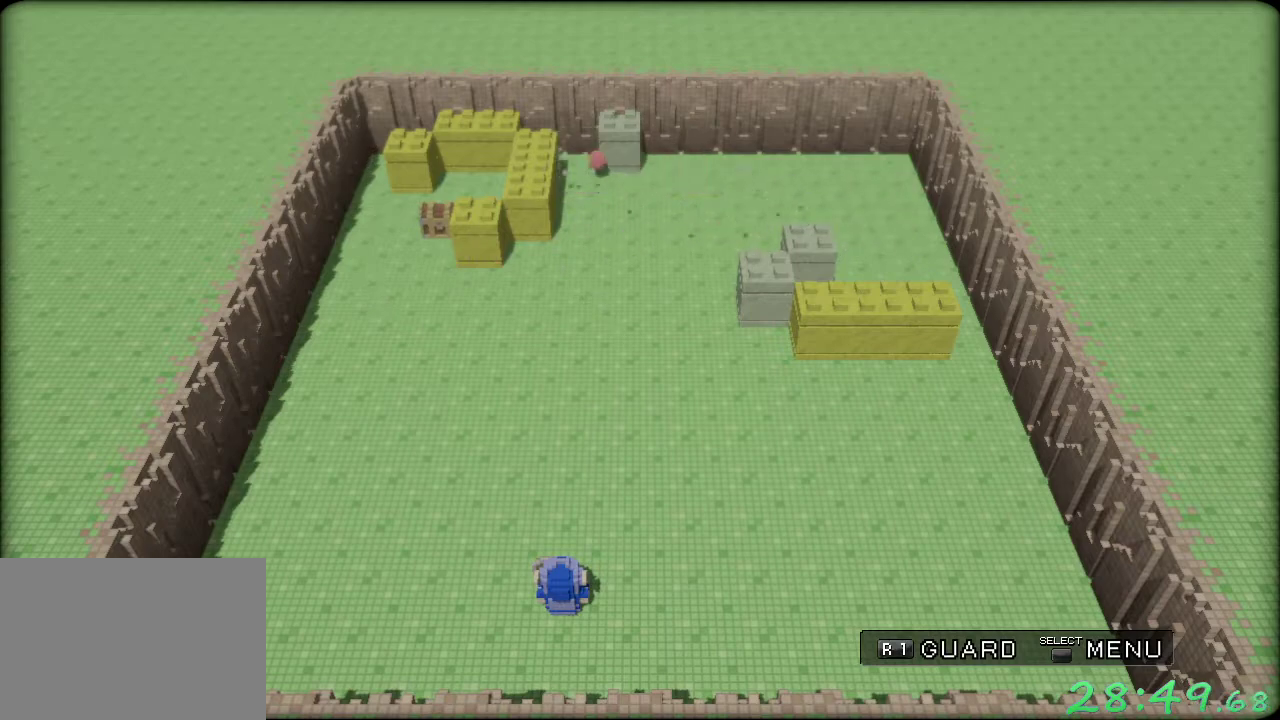
{"buttons": ["R1"], "left_stick": "center", "events": []}
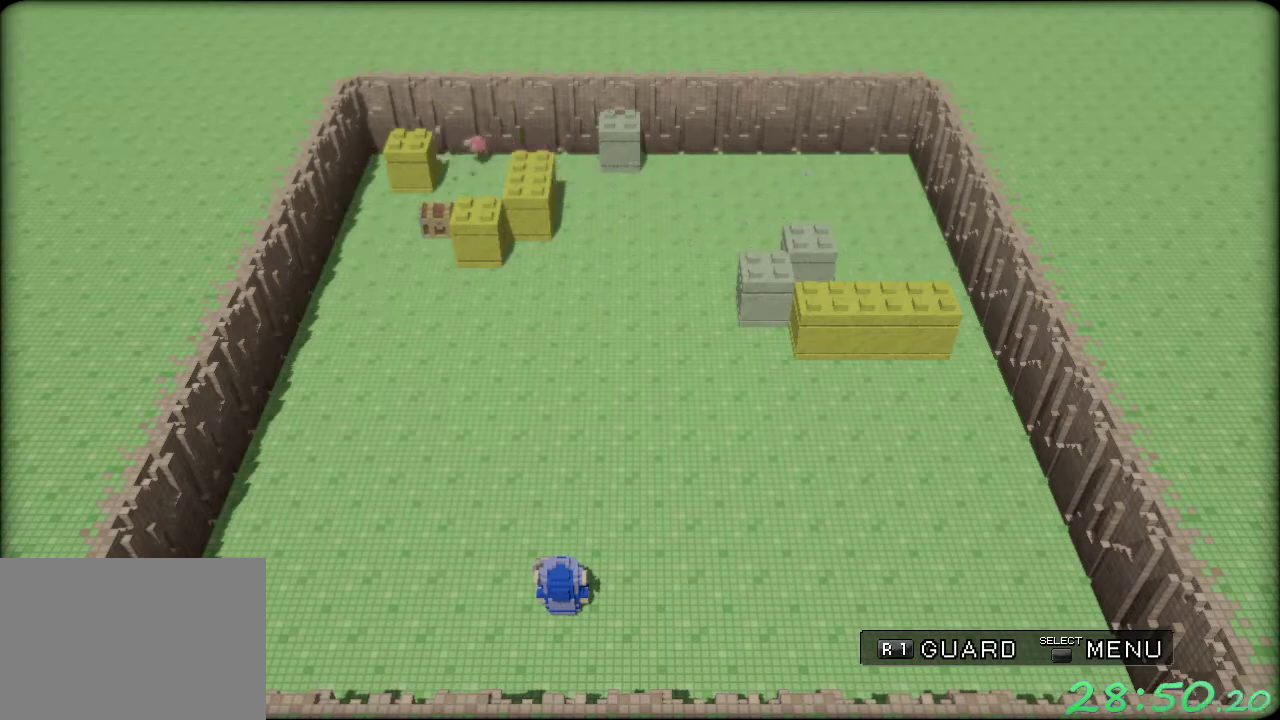
{"buttons": ["R1"], "left_stick": "center", "events": []}
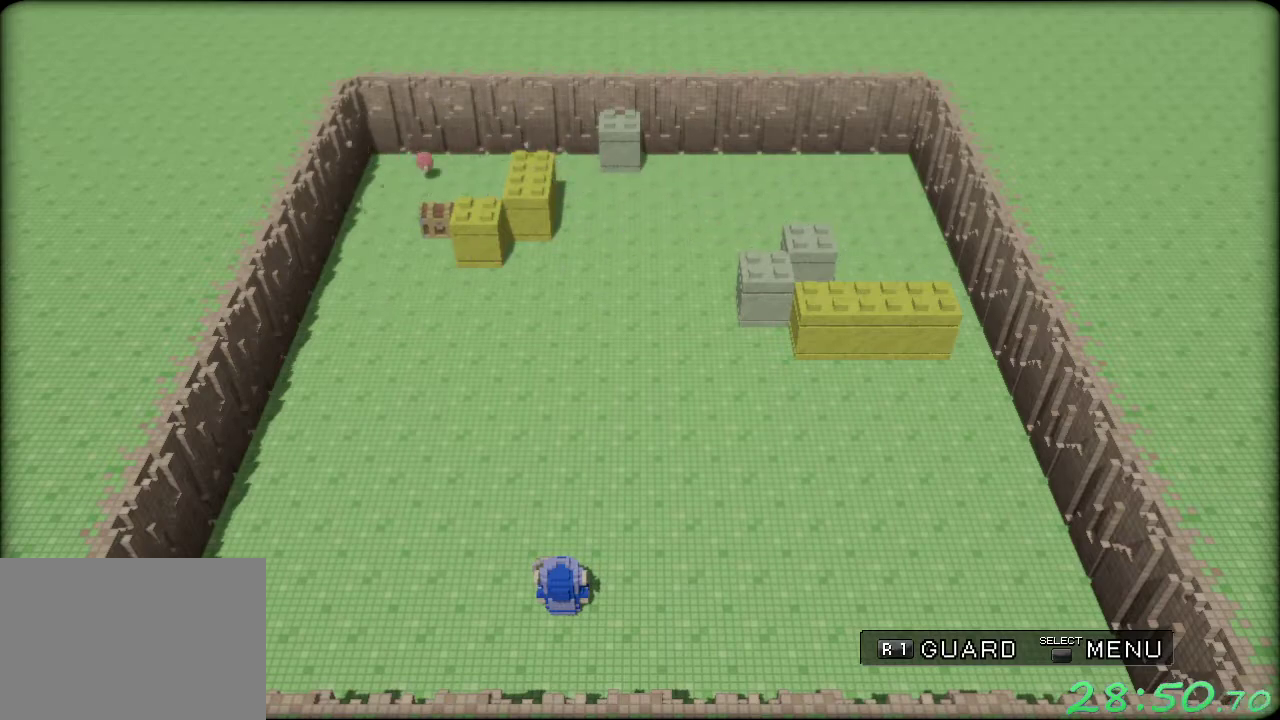
{"buttons": ["R1"], "left_stick": "center", "events": []}
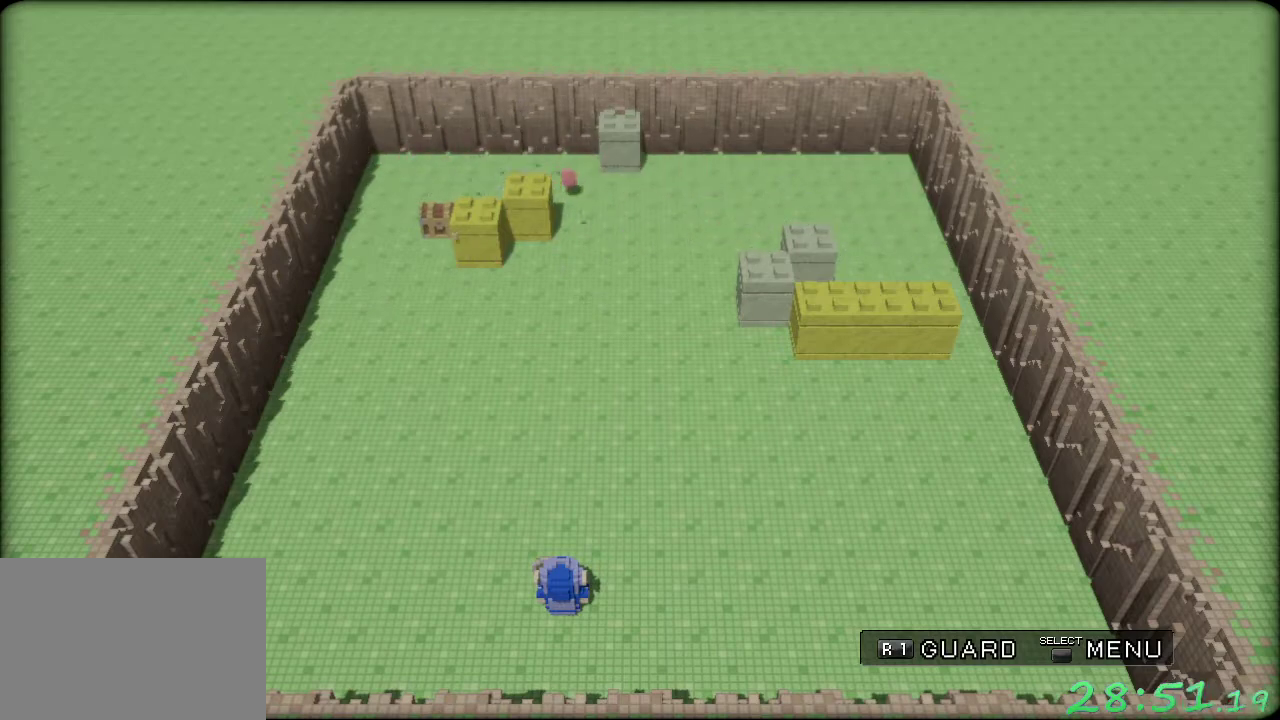
{"buttons": ["R1"], "left_stick": "center", "events": []}
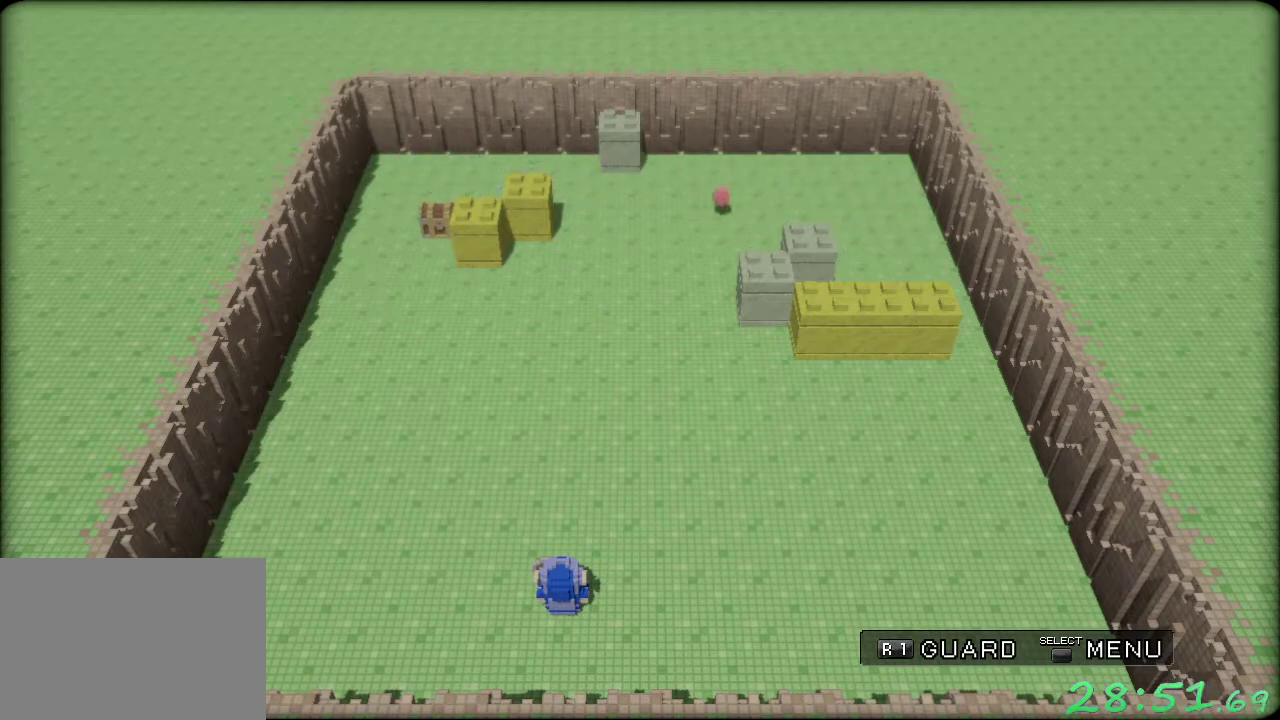
{"buttons": ["R1"], "left_stick": "center", "events": []}
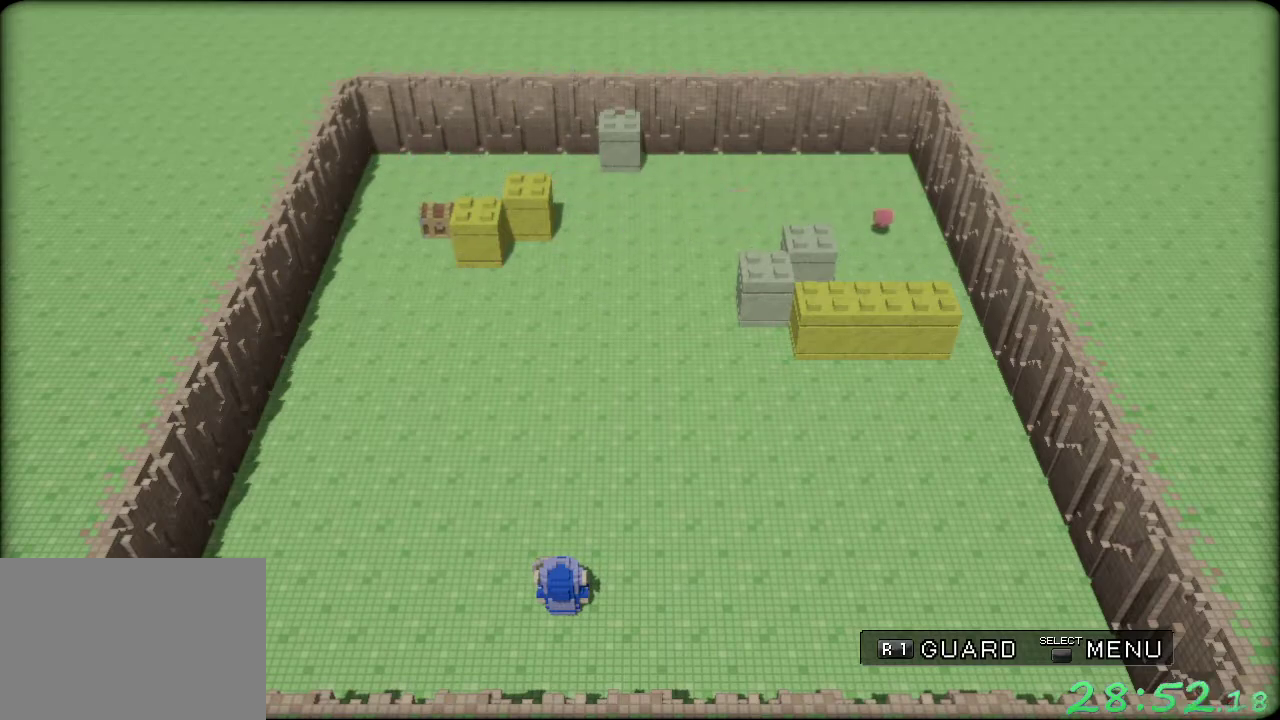
{"buttons": ["R1"], "left_stick": "center", "events": [[67, "left_stick", "right"], [200, "left_stick", "center"]]}
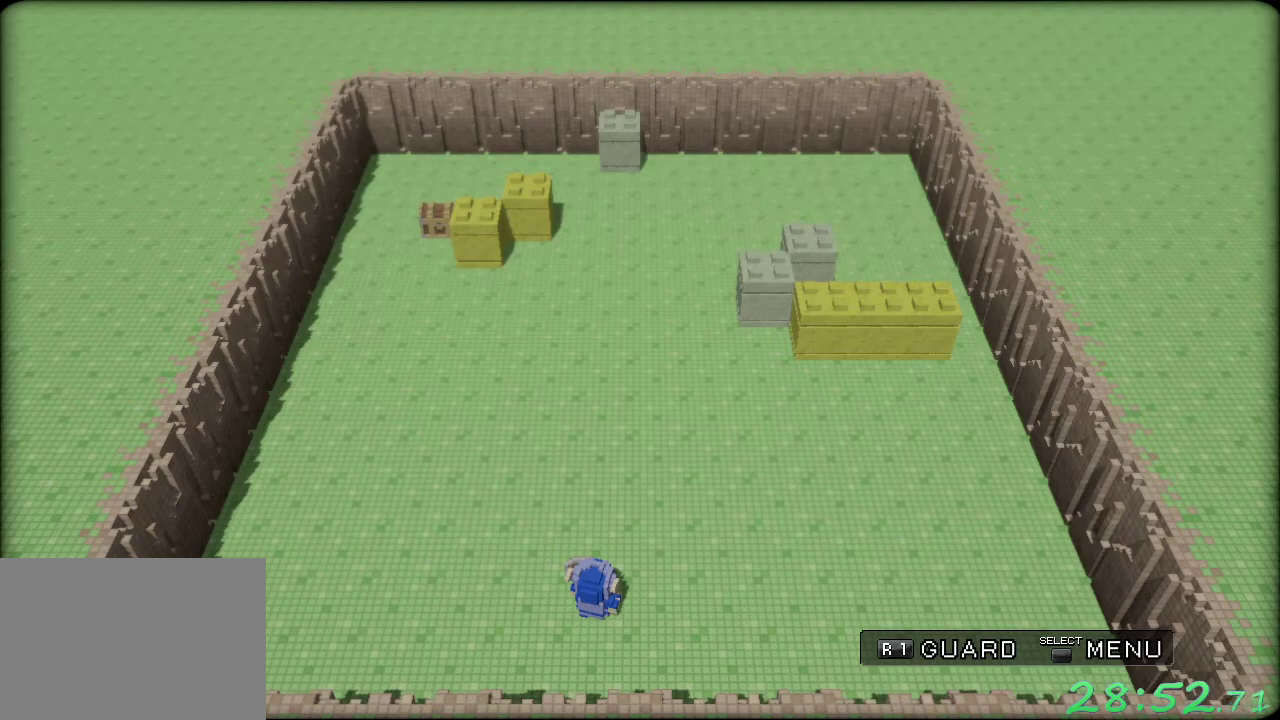
{"buttons": ["R1"], "left_stick": "center", "events": []}
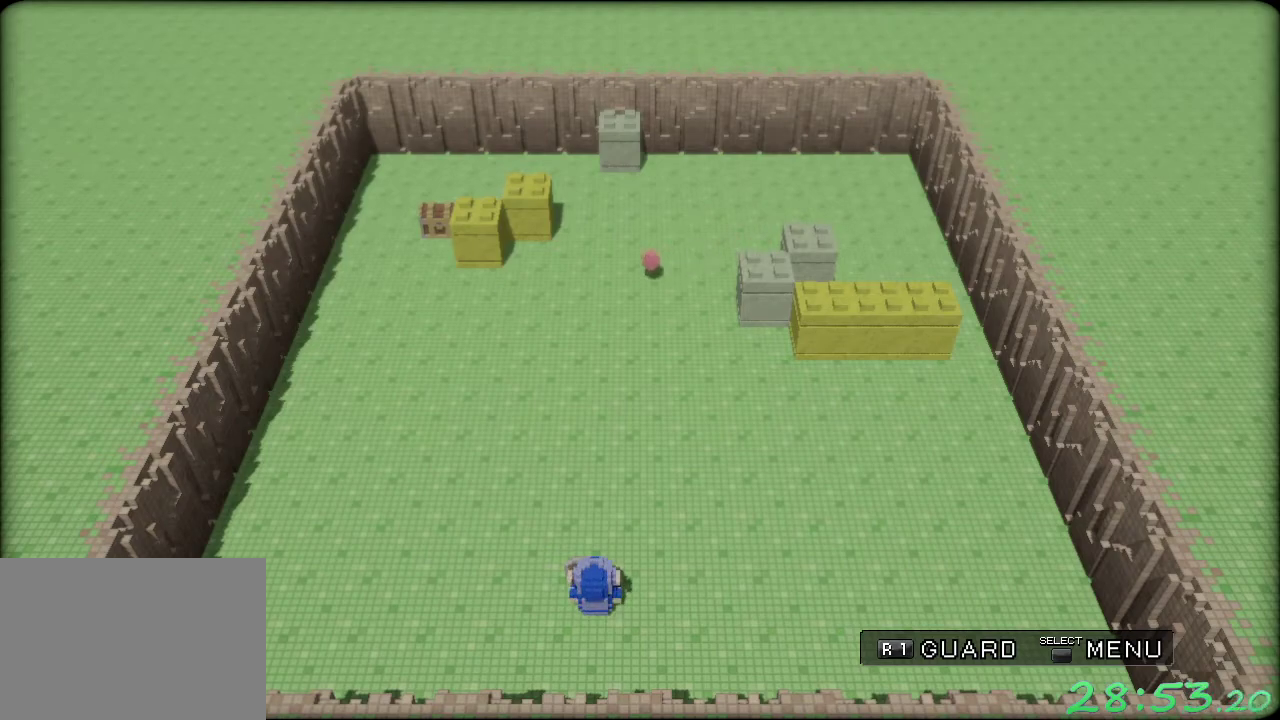
{"buttons": ["R1"], "left_stick": "center", "events": []}
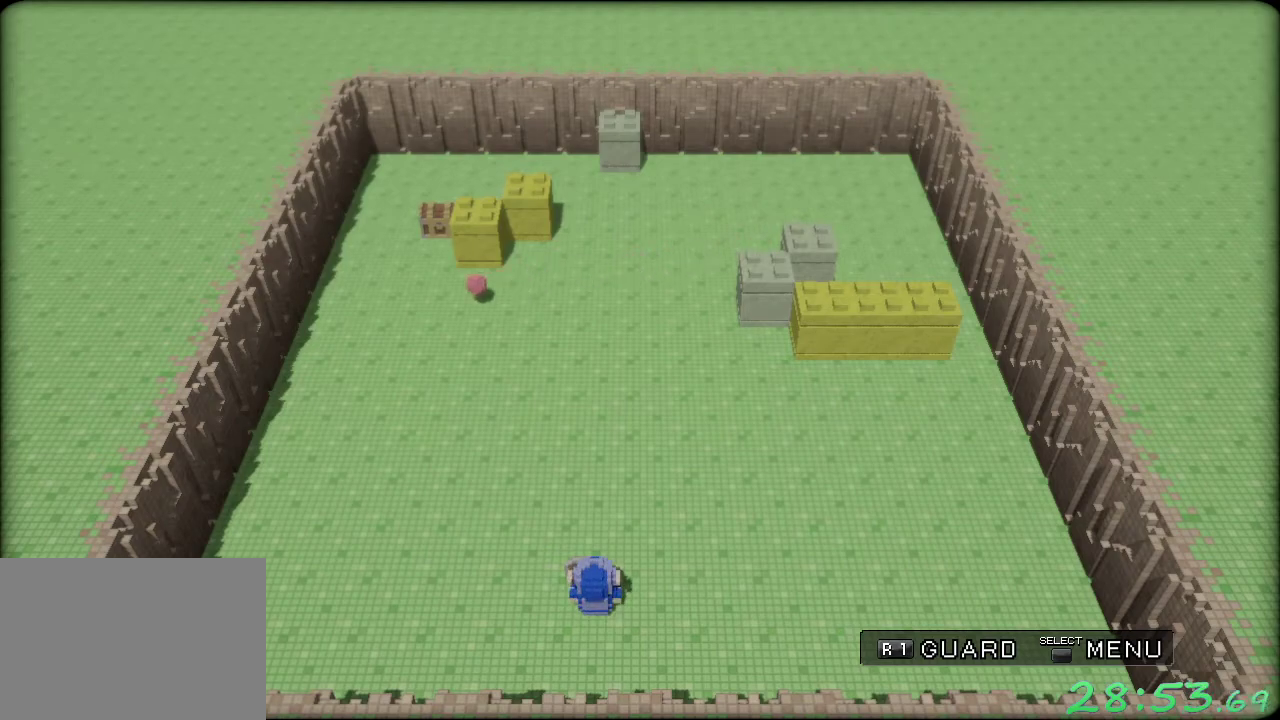
{"buttons": ["R1"], "left_stick": "center", "events": []}
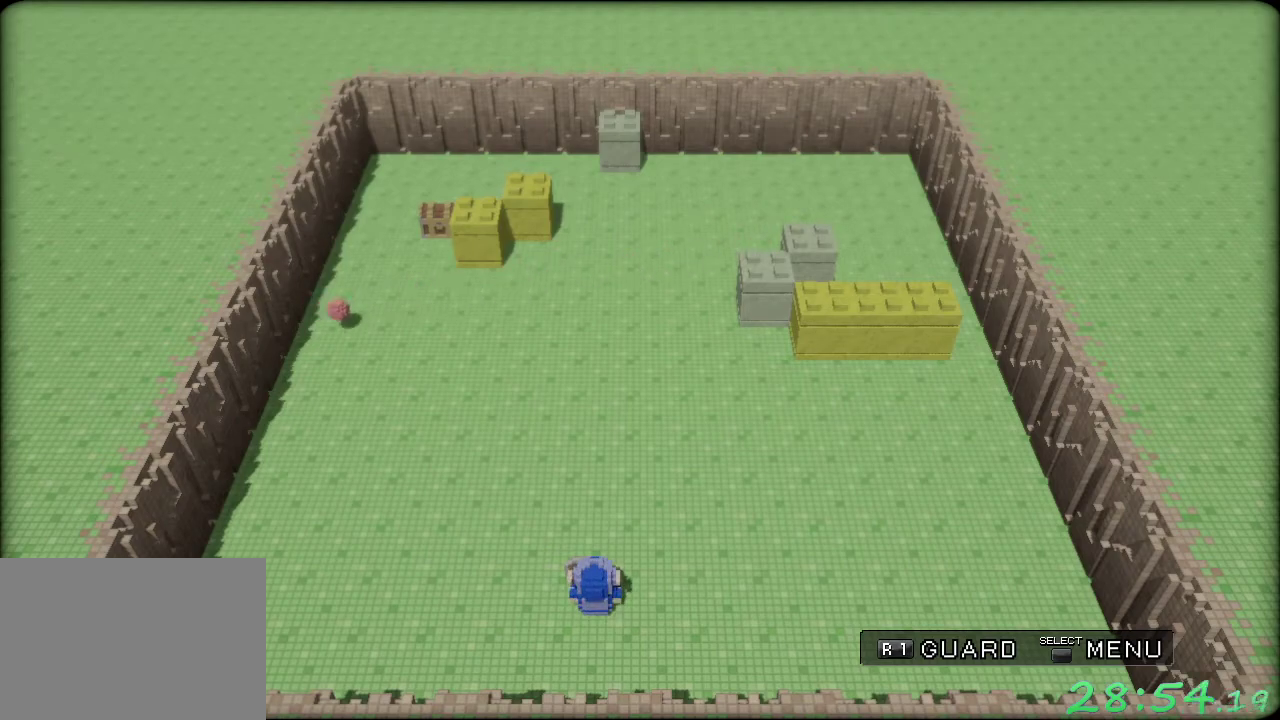
{"buttons": [], "left_stick": "center", "events": [[250, "R1", "up"]]}
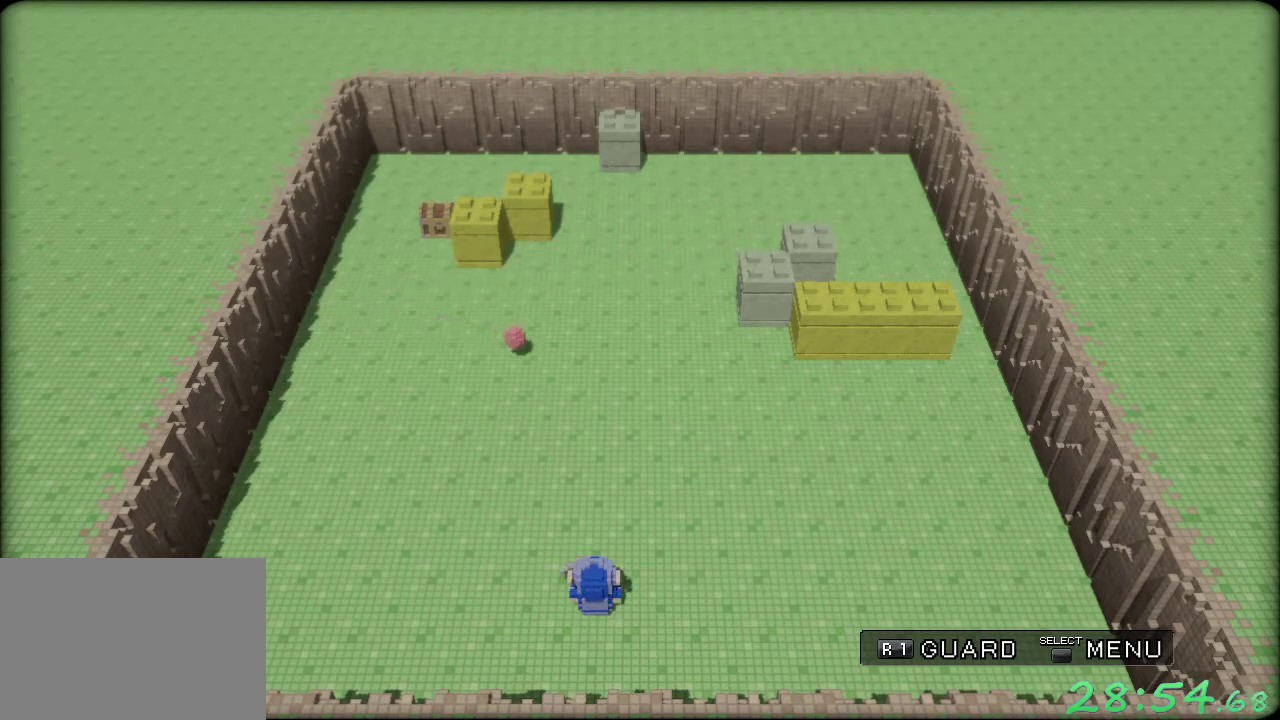
{"buttons": [], "left_stick": "right", "events": [[333, "left_stick", "right"]]}
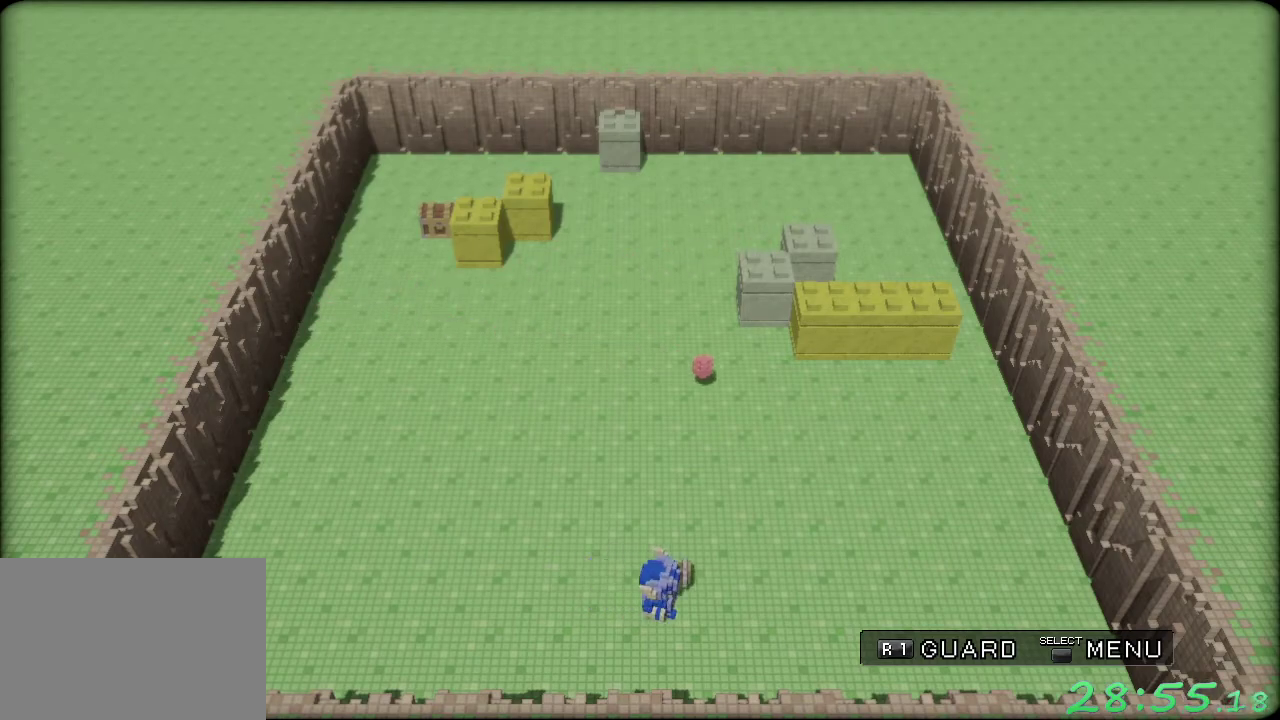
{"buttons": [], "left_stick": "center", "events": [[33, "left_stick", "center"]]}
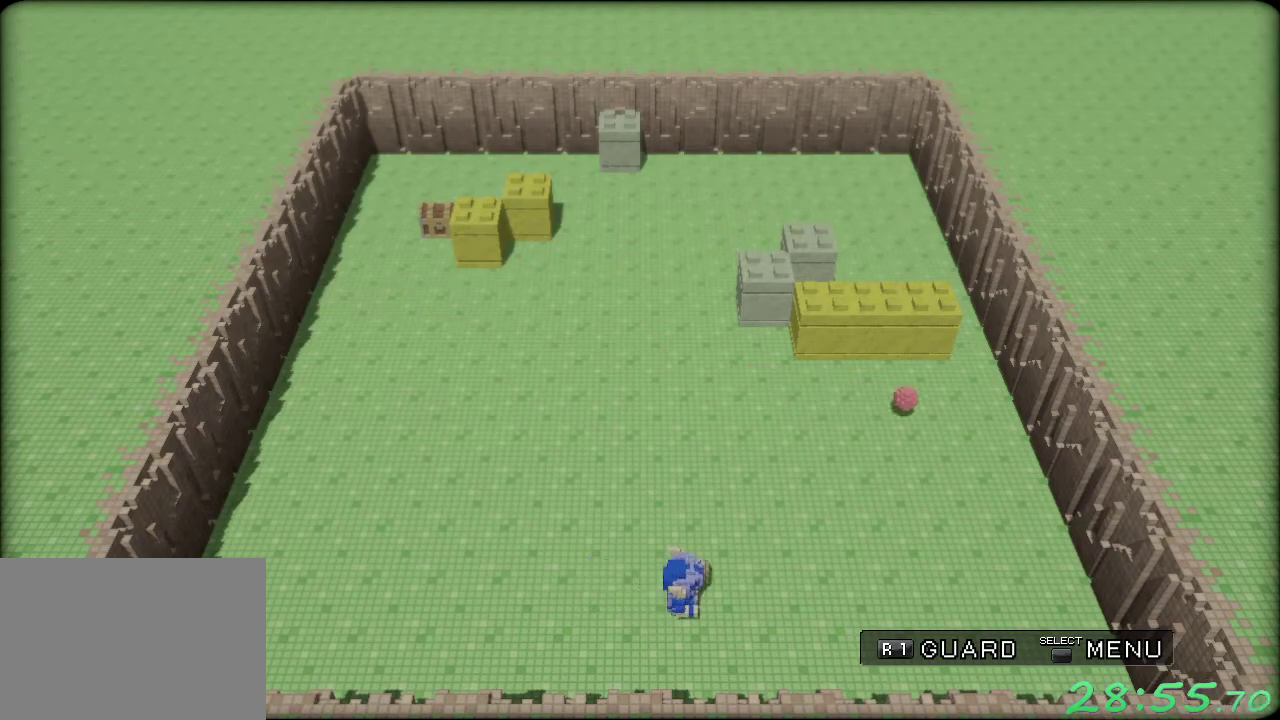
{"buttons": [], "left_stick": "center", "events": [[133, "left_stick", "left"], [317, "left_stick", "center"]]}
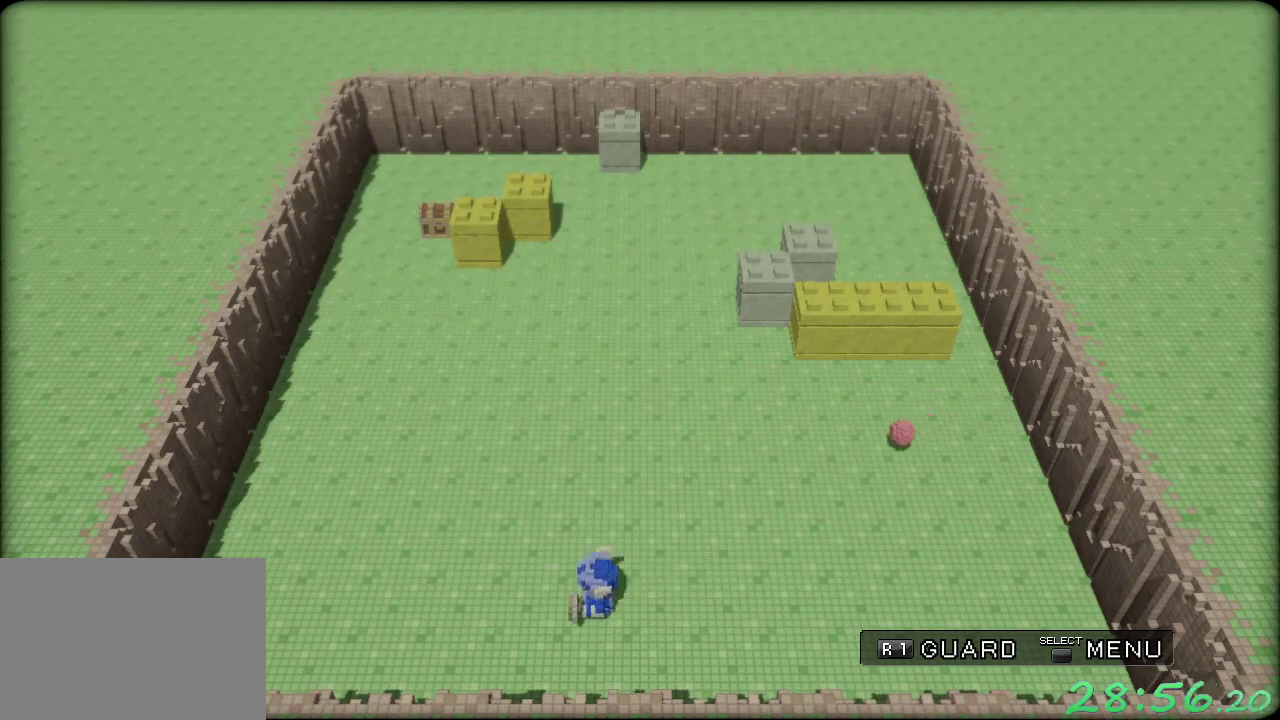
{"buttons": ["A"], "left_stick": "left", "events": [[83, "left_stick", "right"], [217, "A", "down"], [300, "left_stick", "up"], [383, "left_stick", "up-left"], [467, "left_stick", "left"]]}
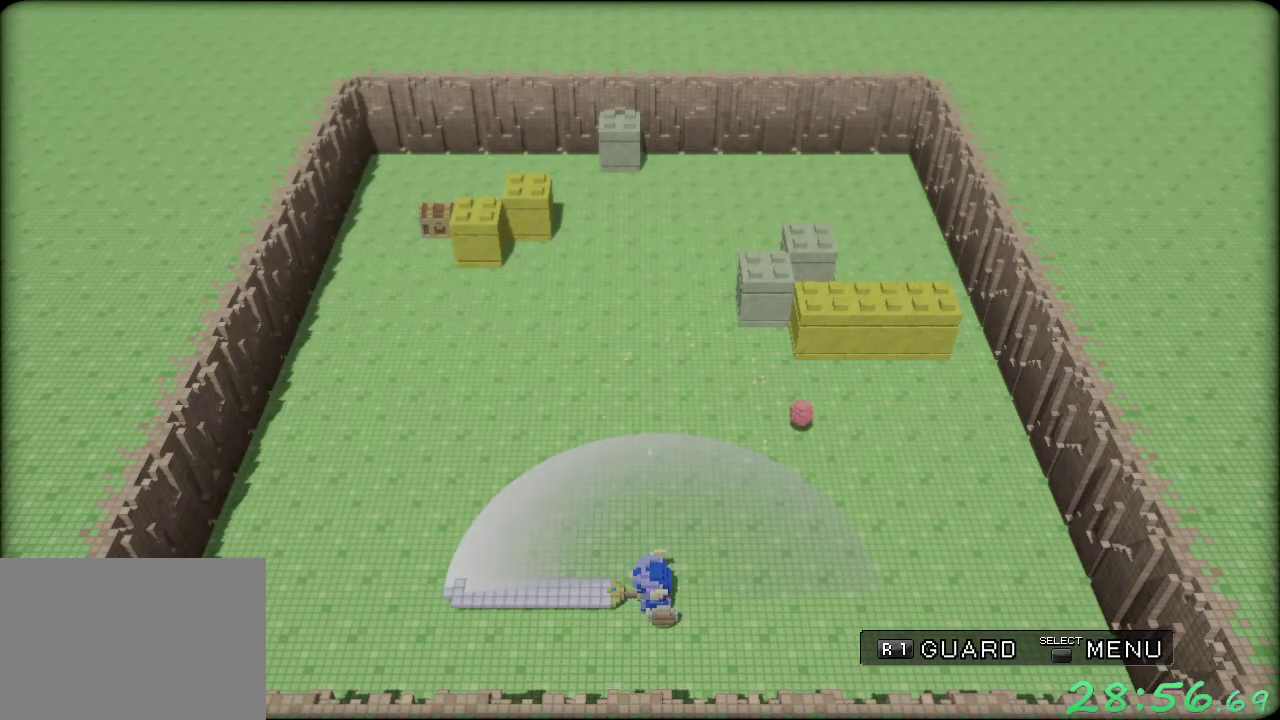
{"buttons": [], "left_stick": "center", "events": [[83, "A", "up"], [183, "left_stick", "center"], [233, "left_stick", "right"], [433, "left_stick", "center"]]}
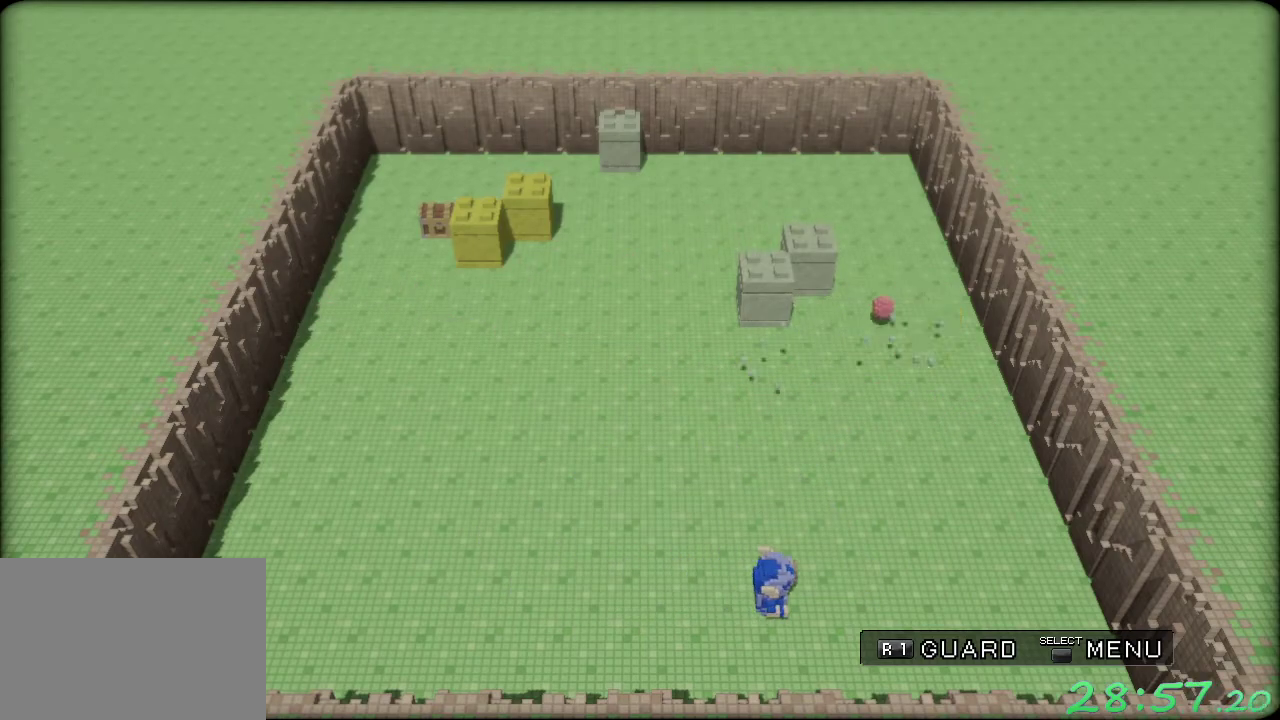
{"buttons": [], "left_stick": "center", "events": []}
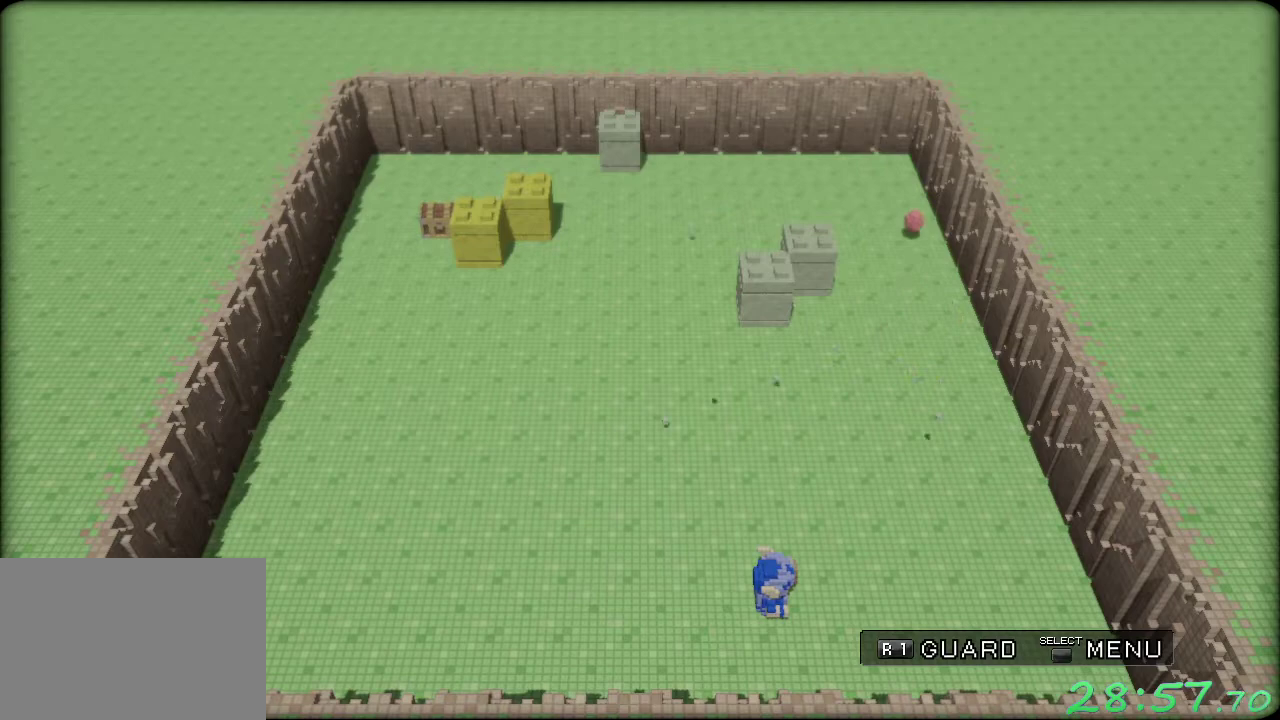
{"buttons": [], "left_stick": "left", "events": [[483, "left_stick", "left"]]}
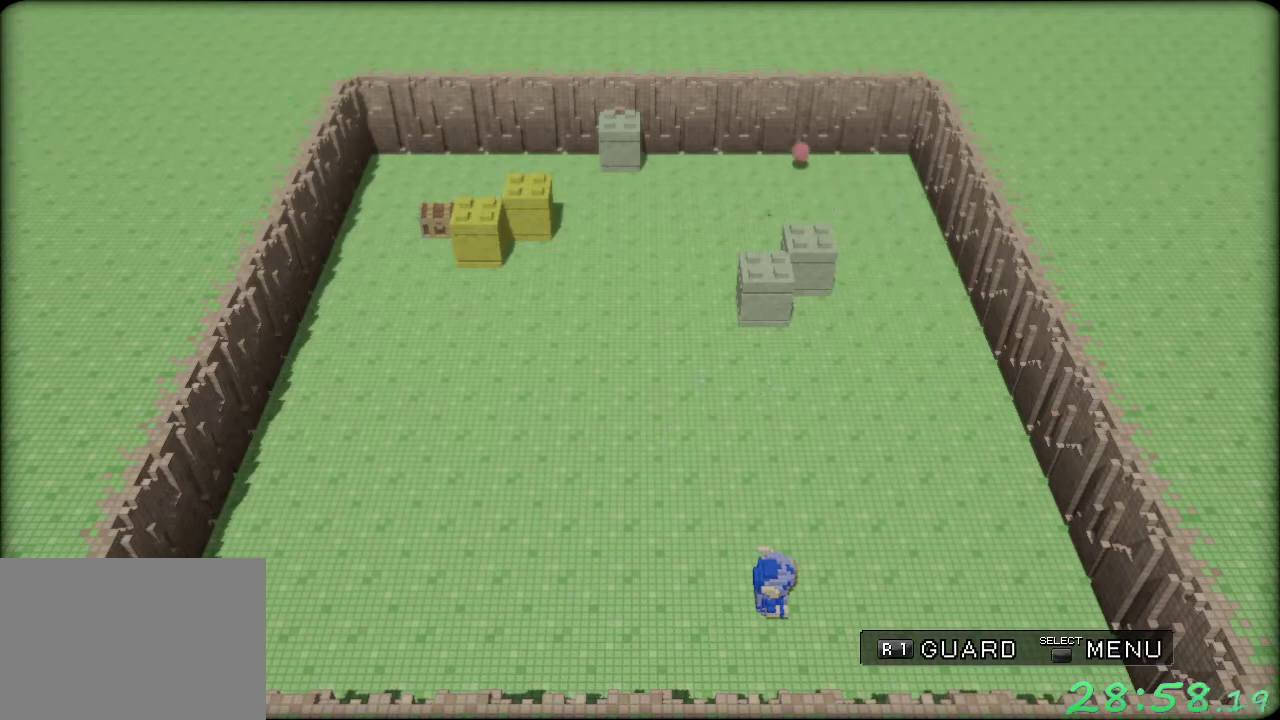
{"buttons": ["R1"], "left_stick": "center", "events": [[367, "left_stick", "center"], [433, "R1", "down"]]}
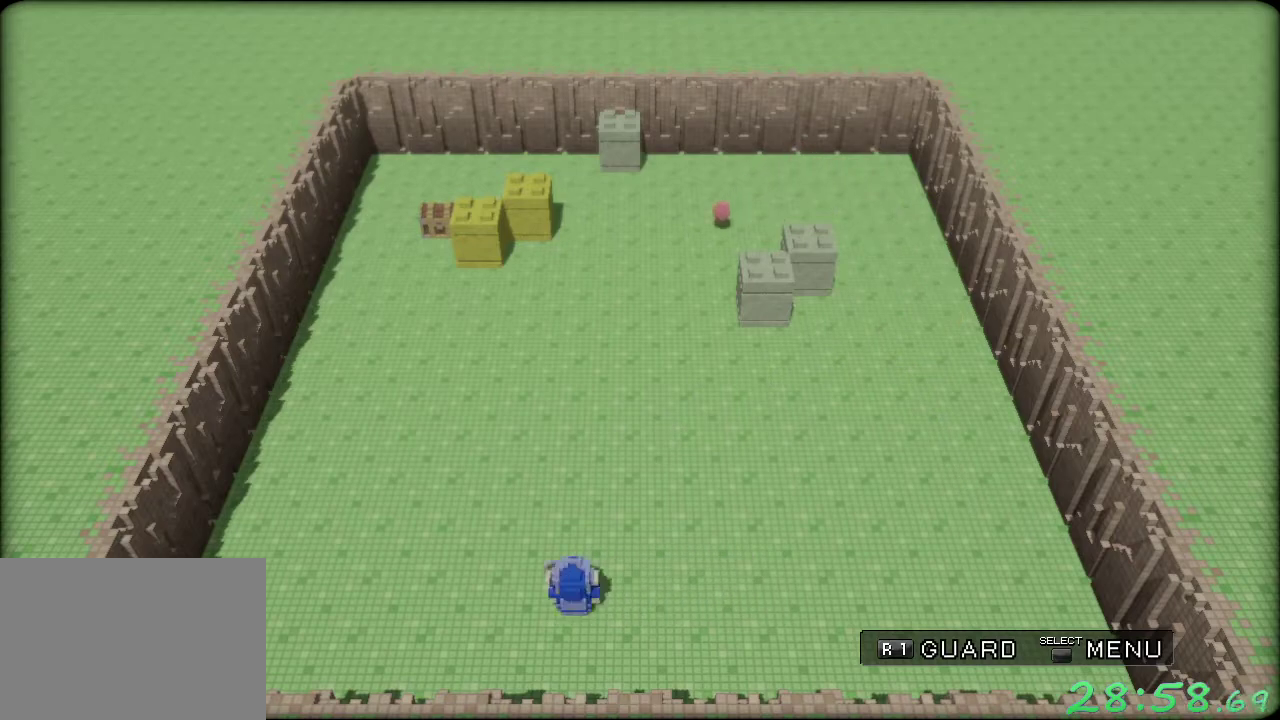
{"buttons": ["R1"], "left_stick": "left", "events": [[217, "left_stick", "left"]]}
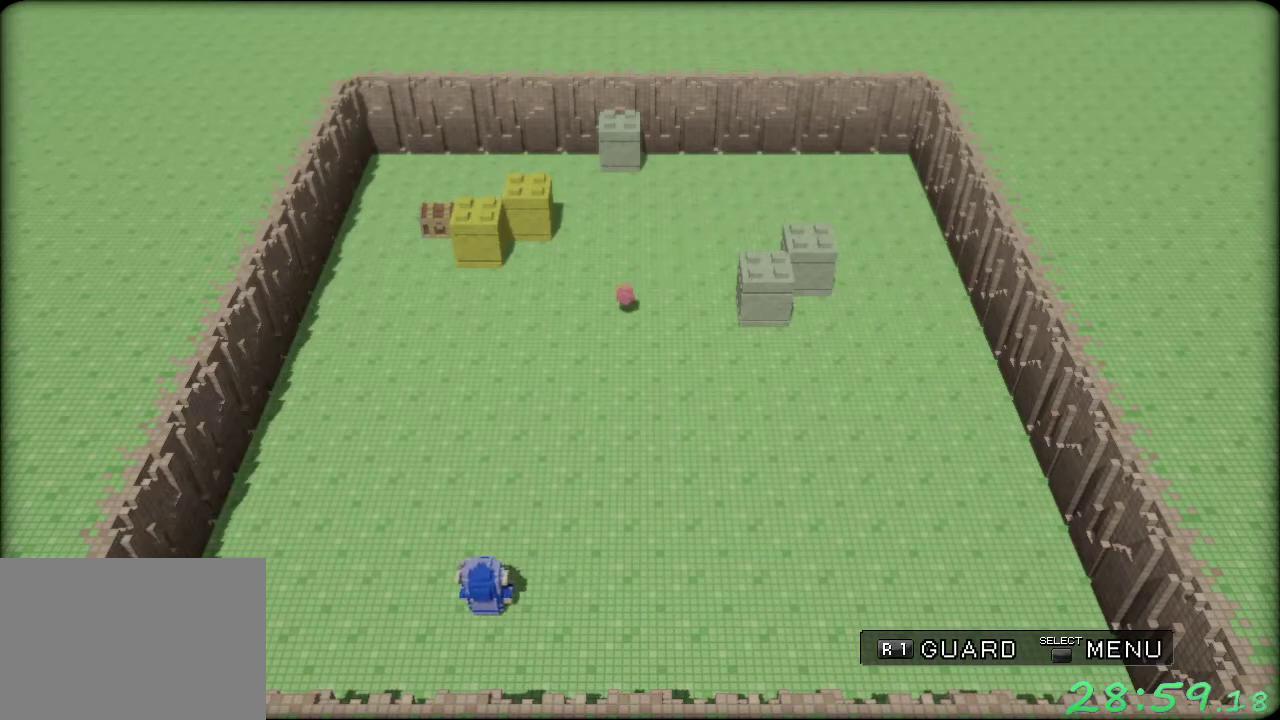
{"buttons": ["R1"], "left_stick": "center", "events": [[217, "left_stick", "center"]]}
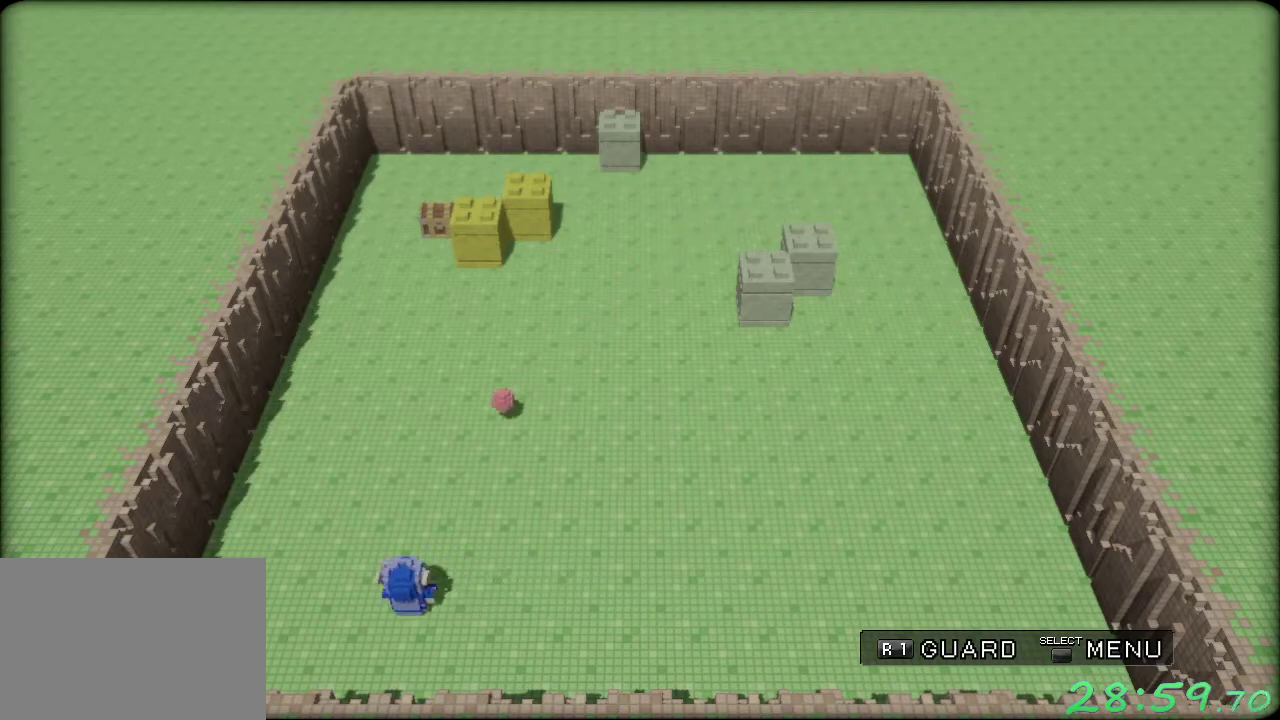
{"buttons": ["R1"], "left_stick": "left", "events": [[167, "left_stick", "left"], [300, "left_stick", "center"], [350, "left_stick", "left"]]}
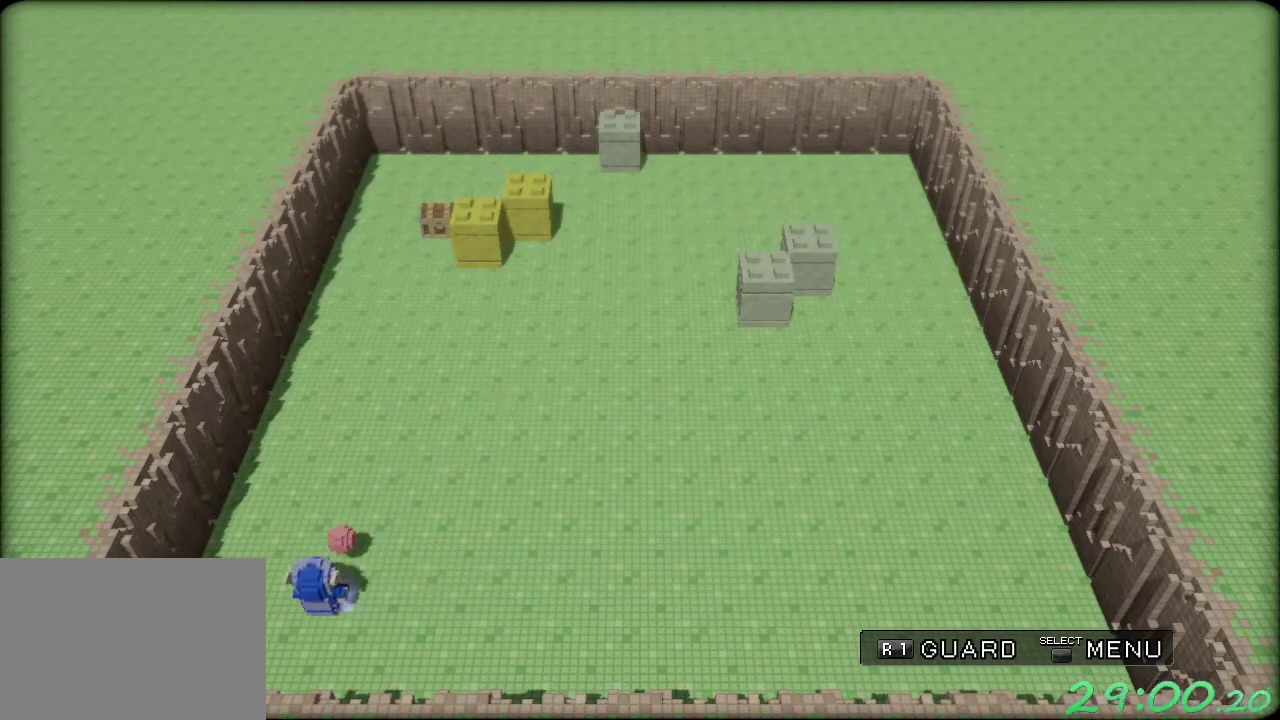
{"buttons": ["R1"], "left_stick": "right", "events": [[183, "left_stick", "right"]]}
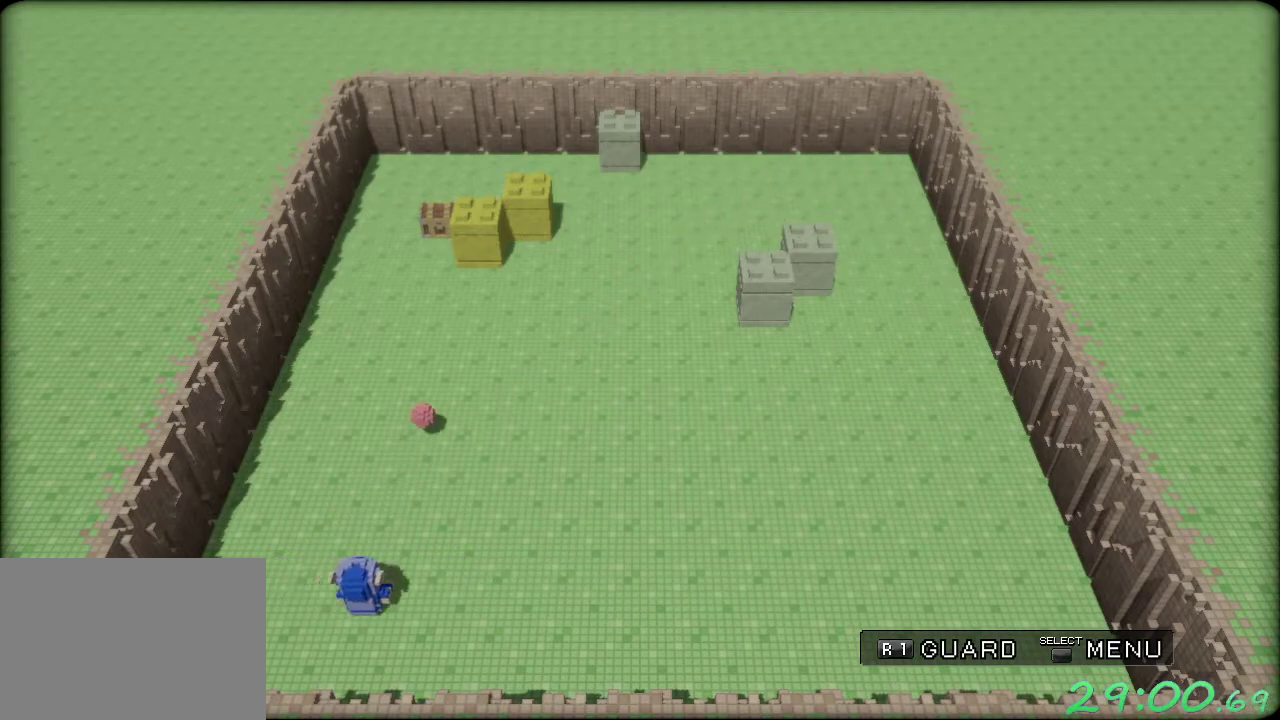
{"buttons": ["R1"], "left_stick": "right", "events": []}
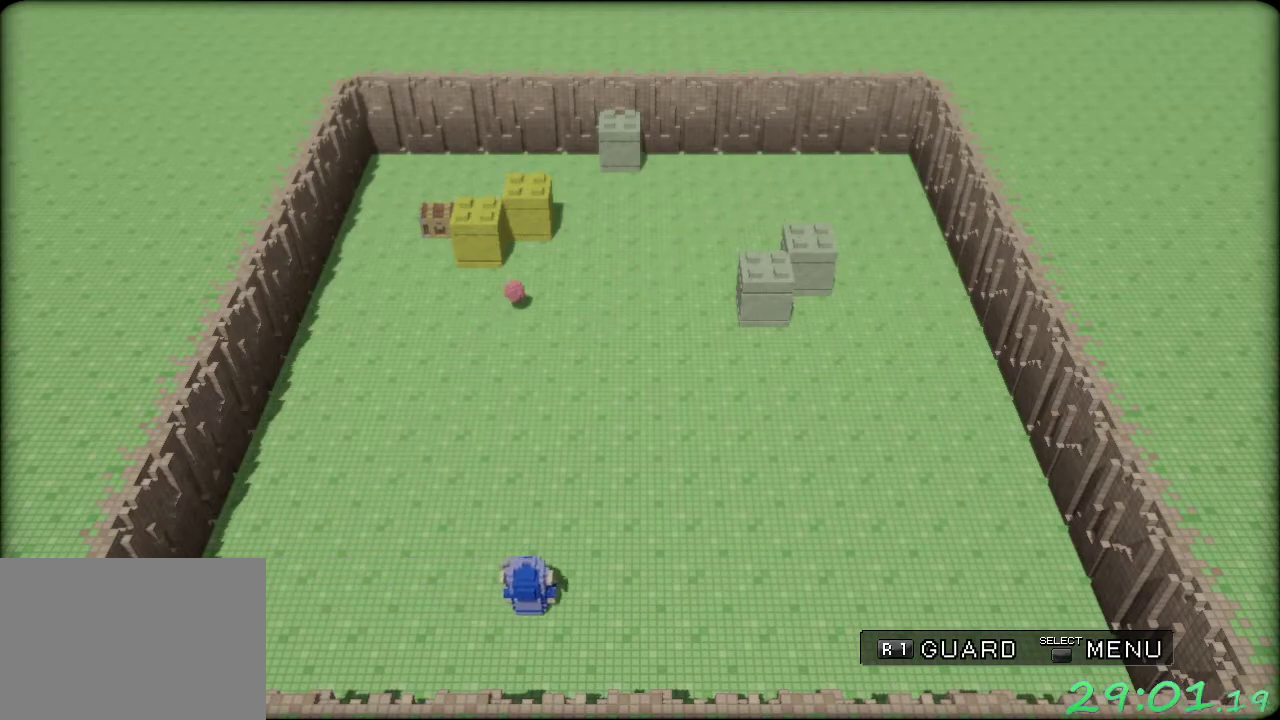
{"buttons": ["R1"], "left_stick": "right", "events": []}